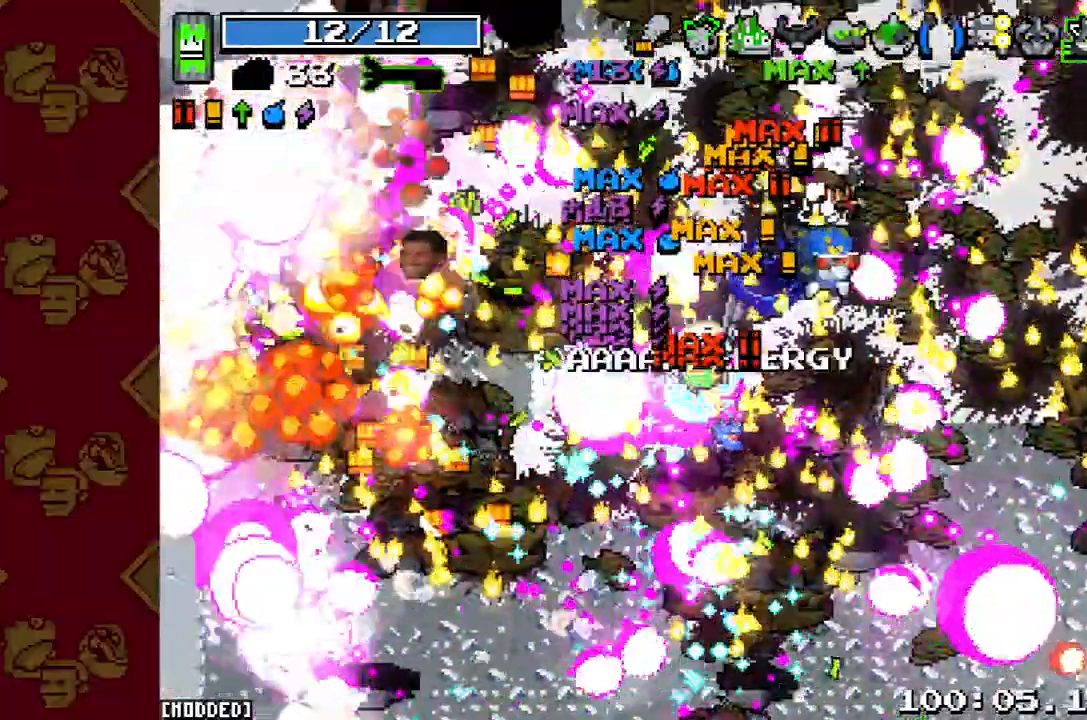
Gameplay with a controller (PlayStation layout); each line is a JSON object with the inputs held at the frame after it. "button_events" lists button changes between this image and that frame as [ms after this image, input, new state], when the widget could be followed in between (sticks are given only as held states). Not read: L3 R3.
{"buttons": [], "left_stick": "up-left", "right_stick": "up-left", "button_events": [[67, "L1", "down"], [167, "L1", "up"], [233, "R2", "down"], [333, "R2", "up"], [367, "L1", "down"], [467, "L1", "up"]]}
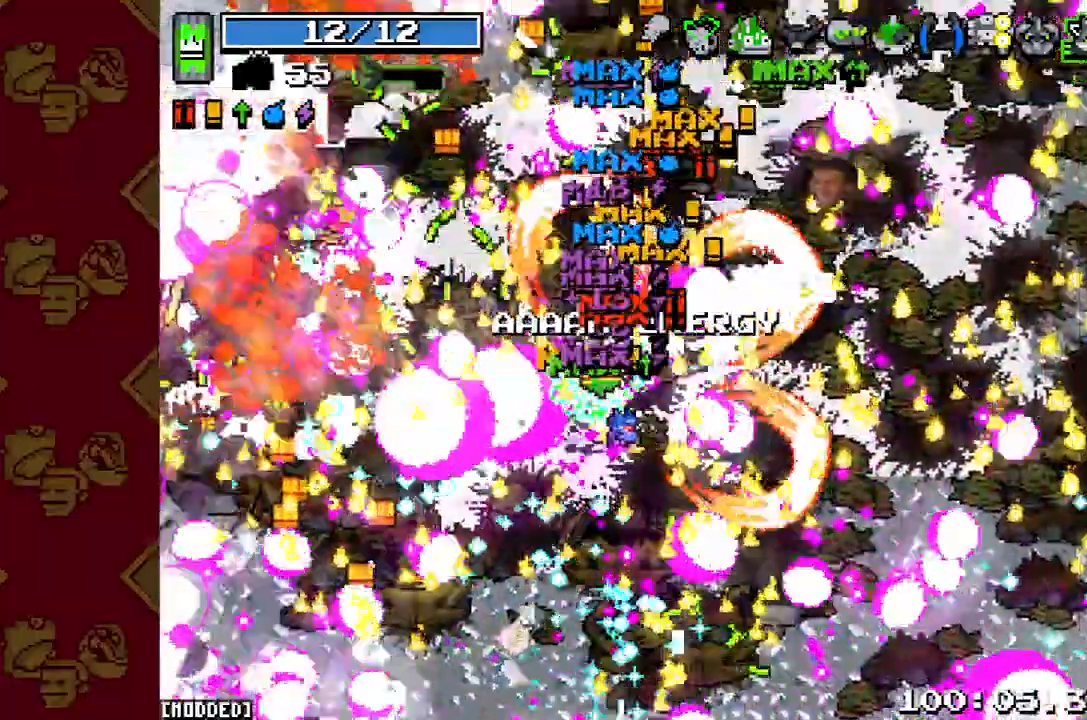
{"buttons": ["R2"], "left_stick": "up-left", "right_stick": "up-left", "button_events": [[200, "R2", "down"], [333, "R2", "up"], [500, "R2", "down"]]}
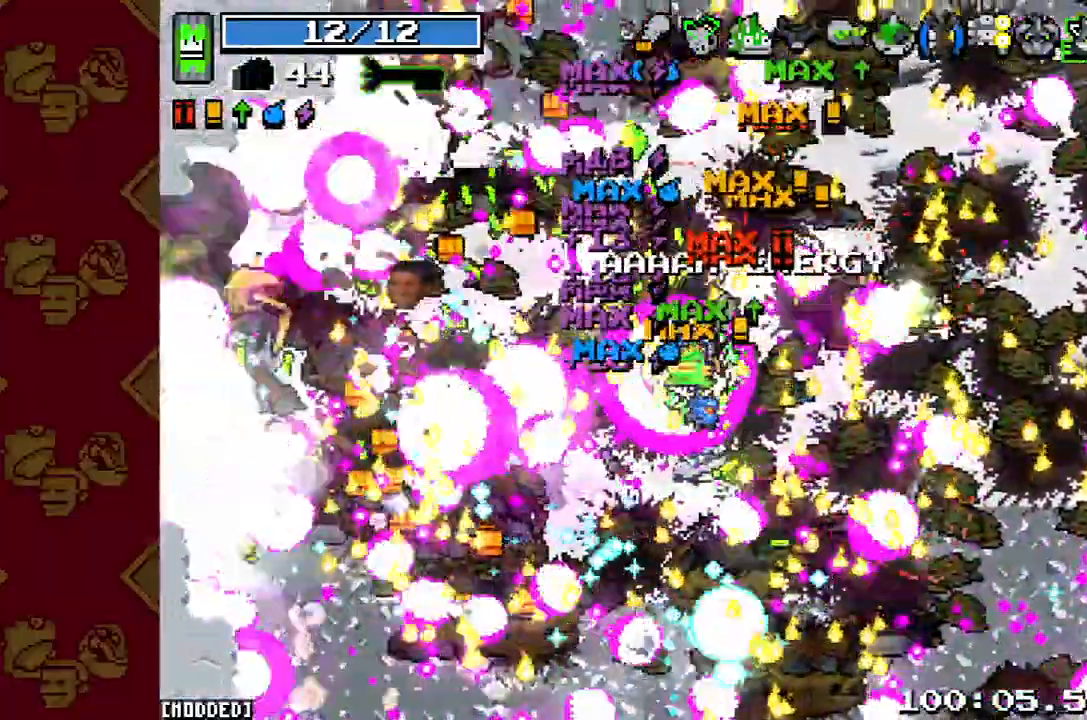
{"buttons": ["R2"], "left_stick": "up-left", "right_stick": "up-left", "button_events": [[100, "R2", "up"], [233, "R2", "down"], [367, "R2", "up"], [500, "R2", "down"]]}
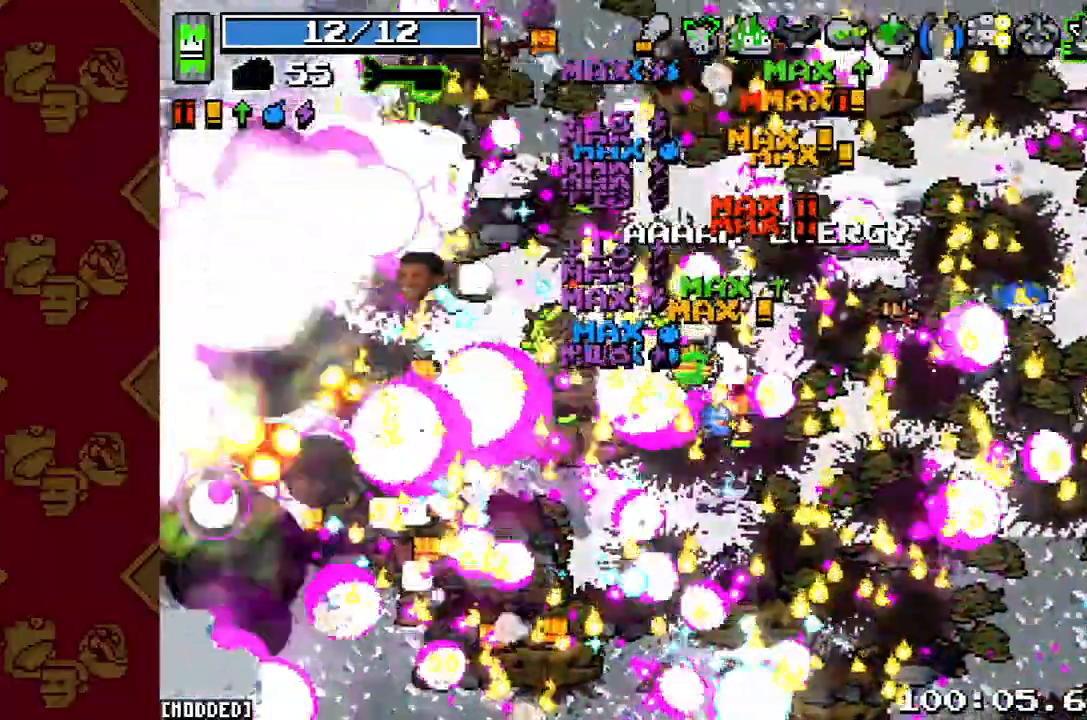
{"buttons": [], "left_stick": "up-left", "right_stick": "up-left", "button_events": [[133, "R2", "up"], [333, "R2", "down"], [500, "R2", "up"]]}
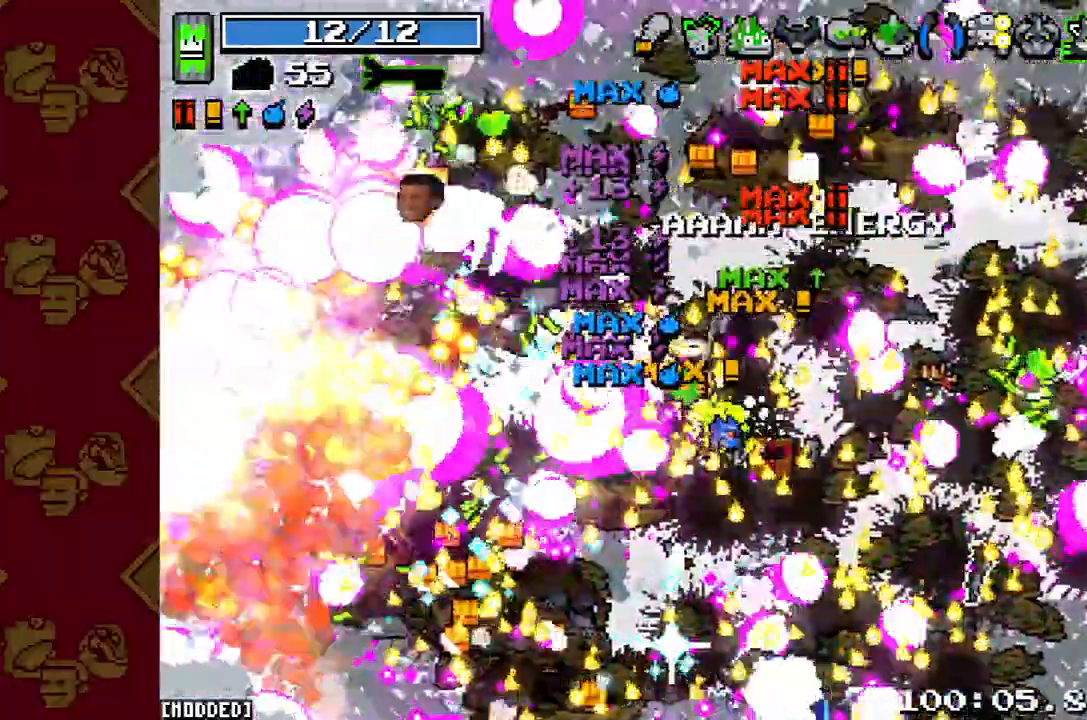
{"buttons": [], "left_stick": "up-right", "right_stick": "left", "button_events": [[133, "R2", "down"], [267, "R2", "up"]]}
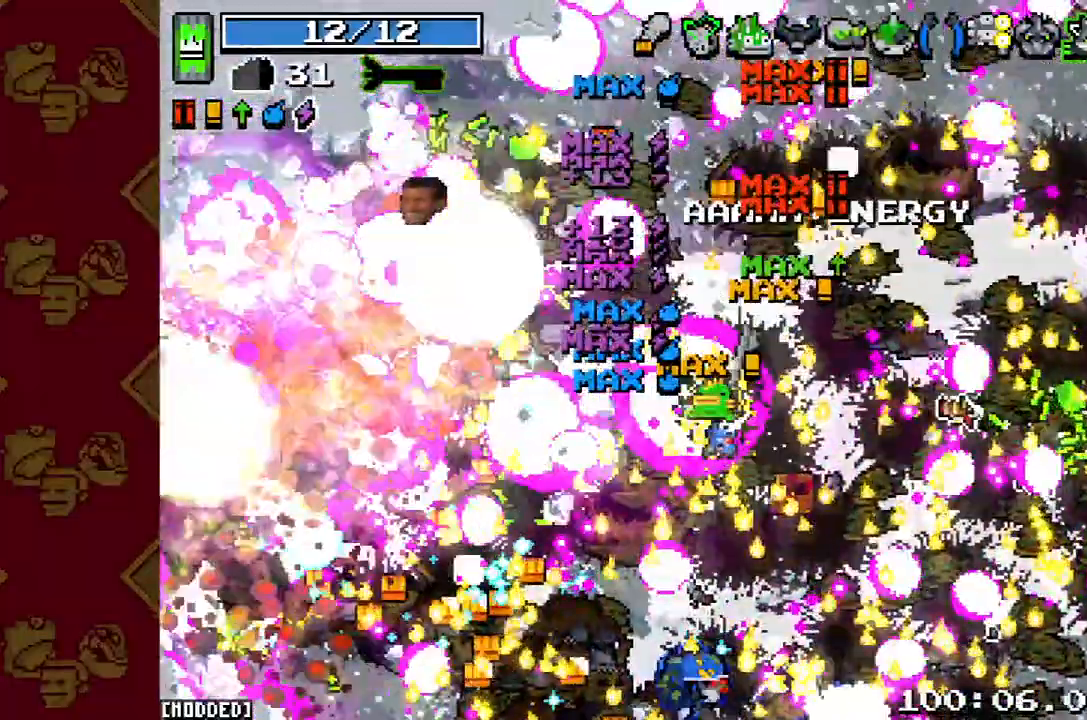
{"buttons": [], "left_stick": "up", "right_stick": "left", "button_events": [[233, "R2", "down"], [367, "R2", "up"]]}
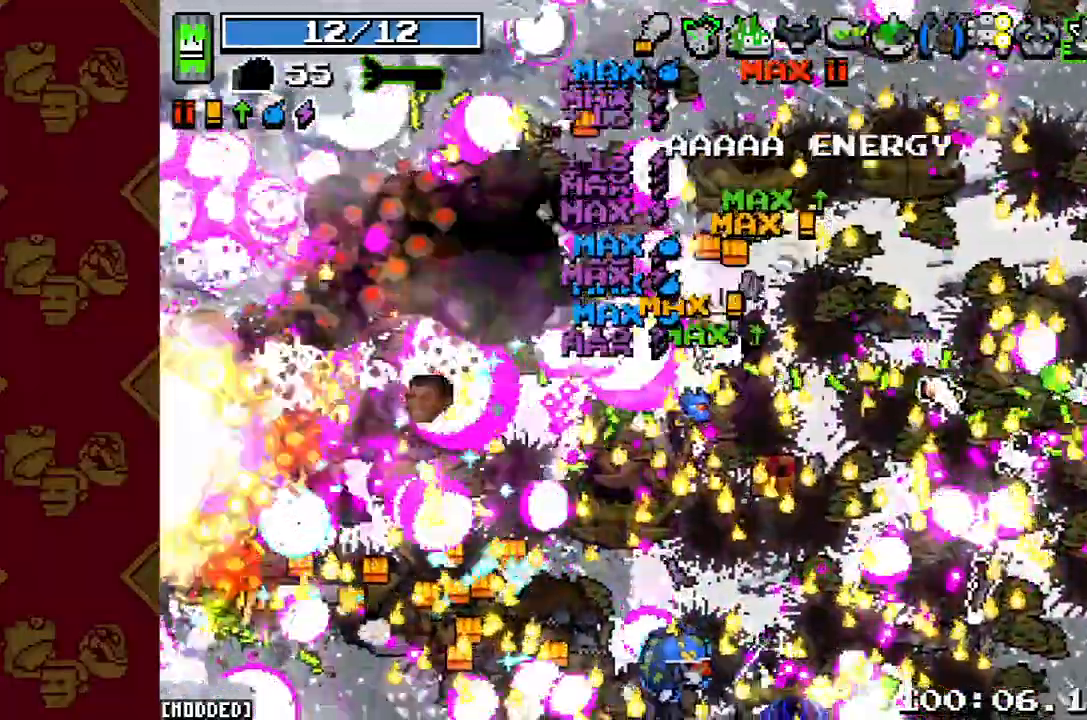
{"buttons": [], "left_stick": "left", "right_stick": "down-left", "button_events": [[67, "R2", "down"], [200, "R2", "up"], [367, "R2", "down"], [500, "R2", "up"]]}
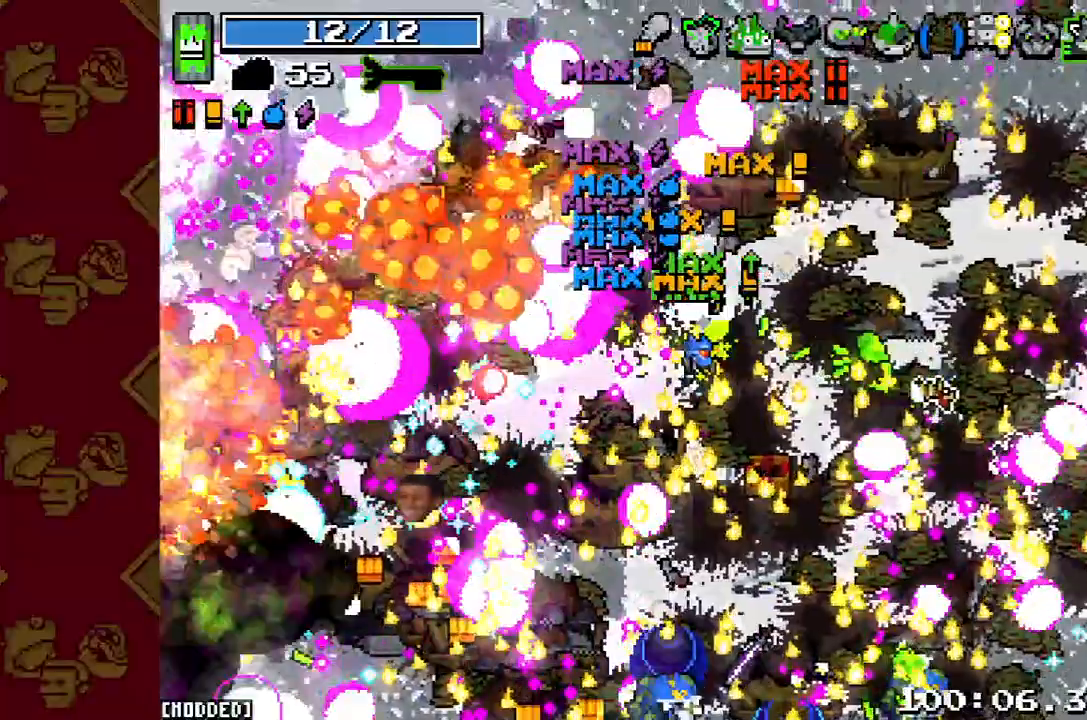
{"buttons": [], "left_stick": "left", "right_stick": "down-left", "button_events": [[167, "R2", "down"], [333, "R2", "up"]]}
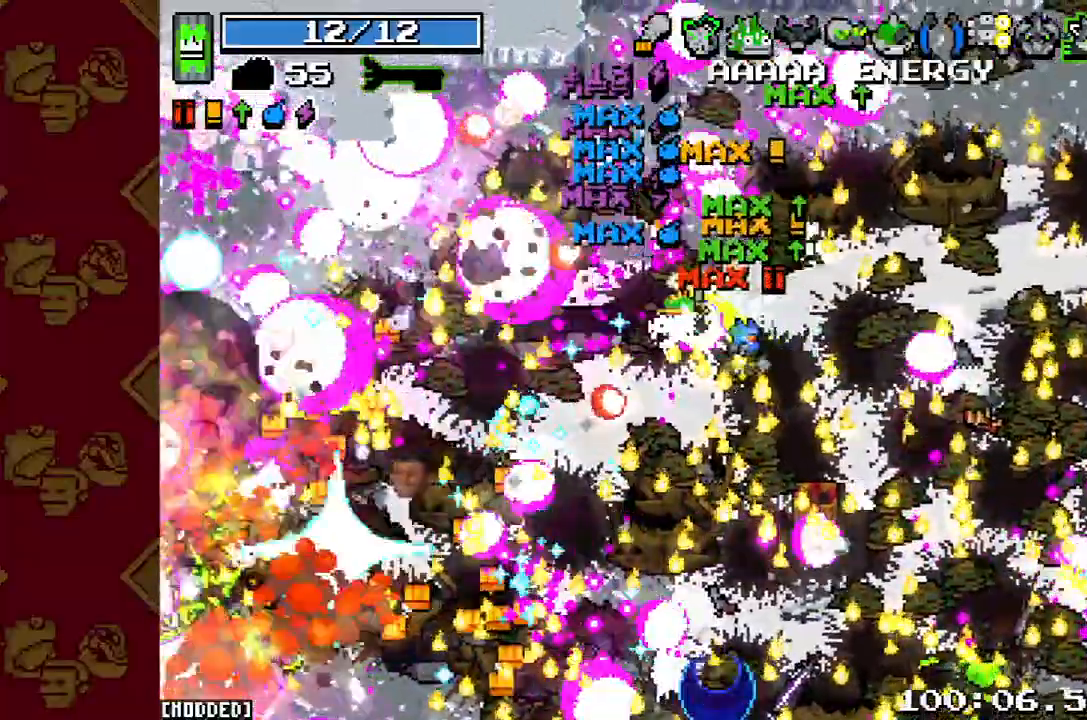
{"buttons": ["R2"], "left_stick": "up-left", "right_stick": "down-left", "button_events": [[100, "R2", "down"], [267, "R2", "up"], [433, "R2", "down"]]}
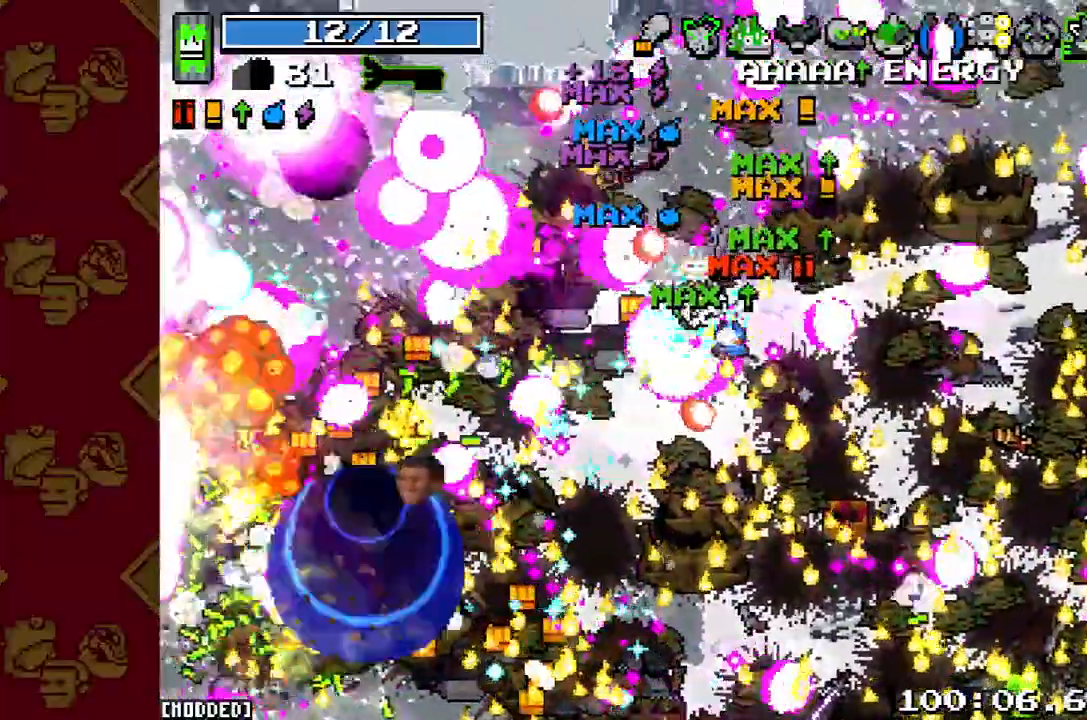
{"buttons": [], "left_stick": "up-left", "right_stick": "down-left", "button_events": [[67, "R2", "up"], [233, "R2", "down"], [400, "R2", "up"]]}
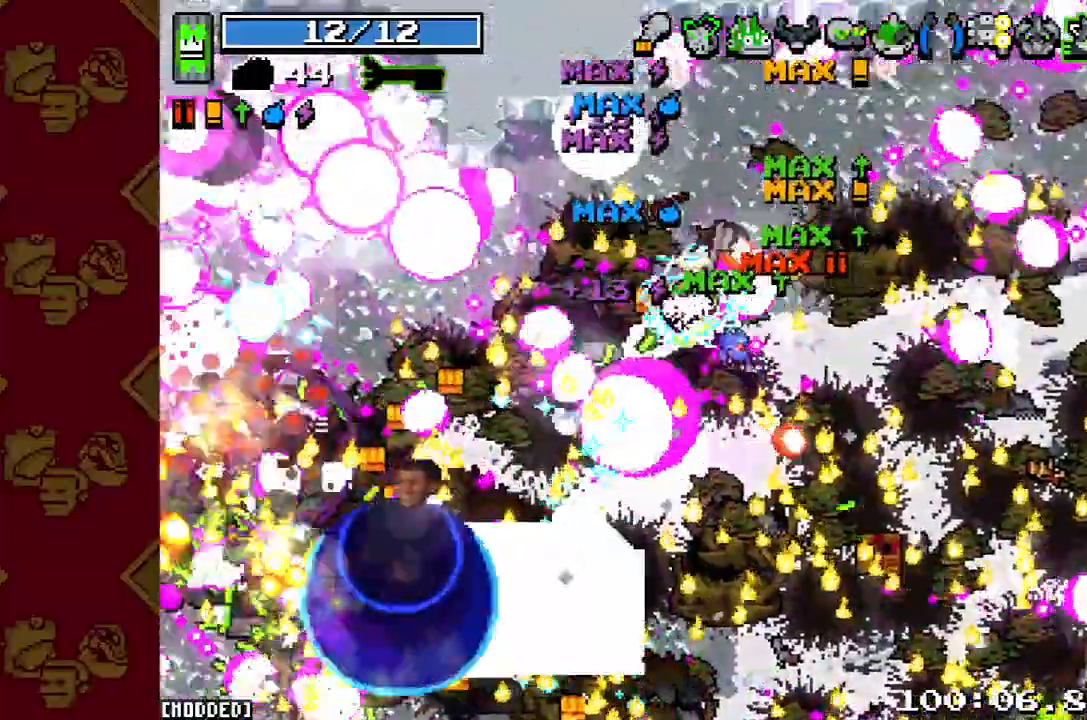
{"buttons": [], "left_stick": "left", "right_stick": "down-left", "button_events": [[167, "R2", "down"], [367, "R2", "up"]]}
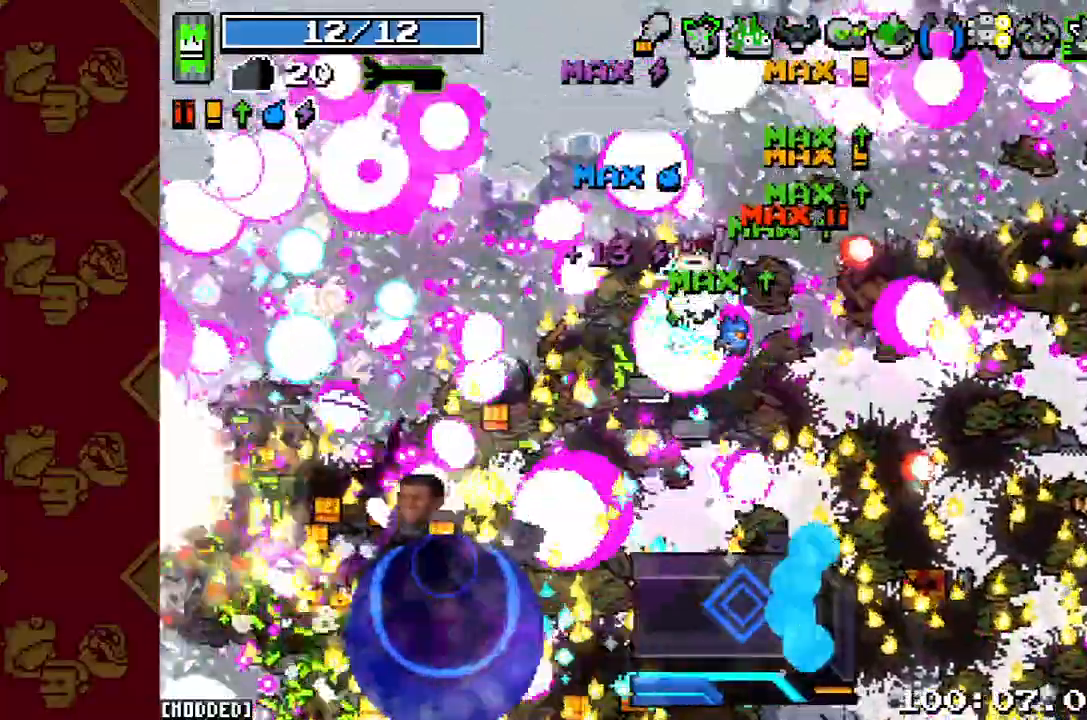
{"buttons": ["R2"], "left_stick": "left", "right_stick": "down-left", "button_events": [[33, "R2", "down"], [167, "R2", "up"], [400, "R2", "down"]]}
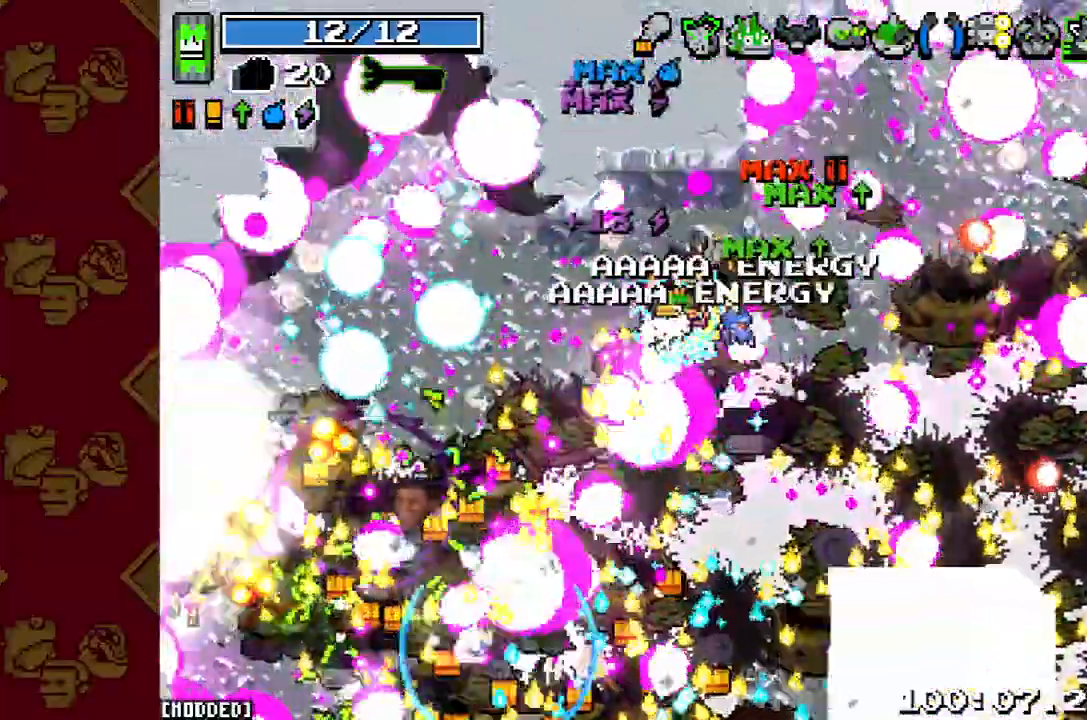
{"buttons": ["R2"], "left_stick": "up-left", "right_stick": "down-left", "button_events": [[67, "R2", "up"], [467, "R2", "down"]]}
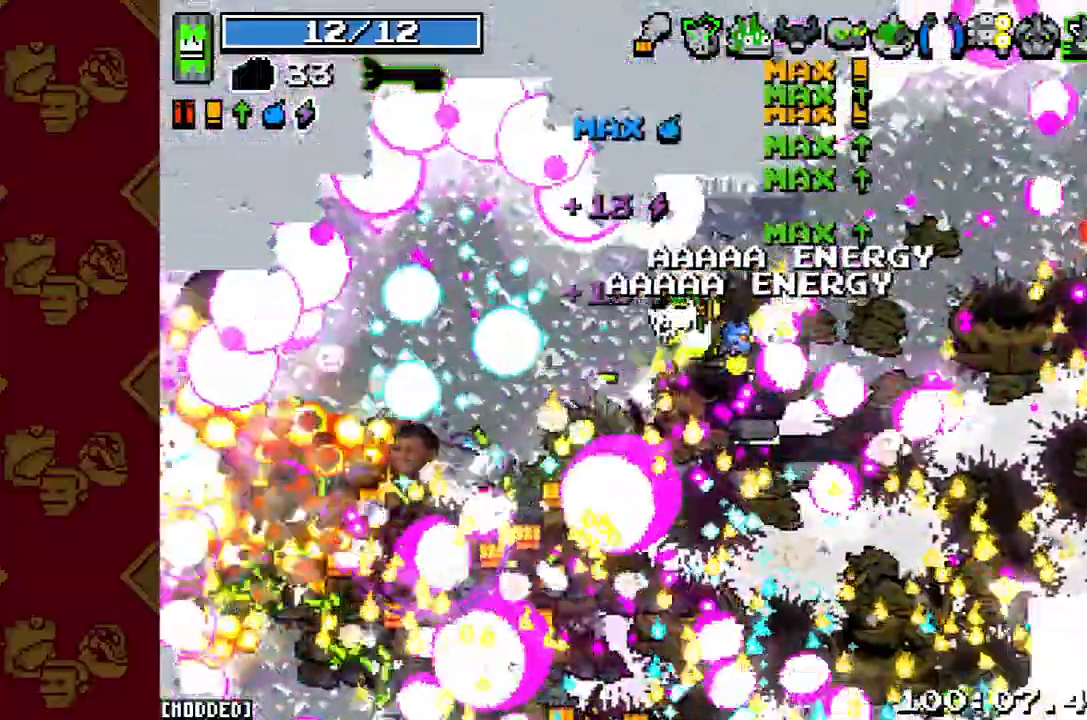
{"buttons": [], "left_stick": "up-right", "right_stick": "down-left", "button_events": [[133, "R2", "up"], [267, "R2", "down"], [400, "R2", "up"]]}
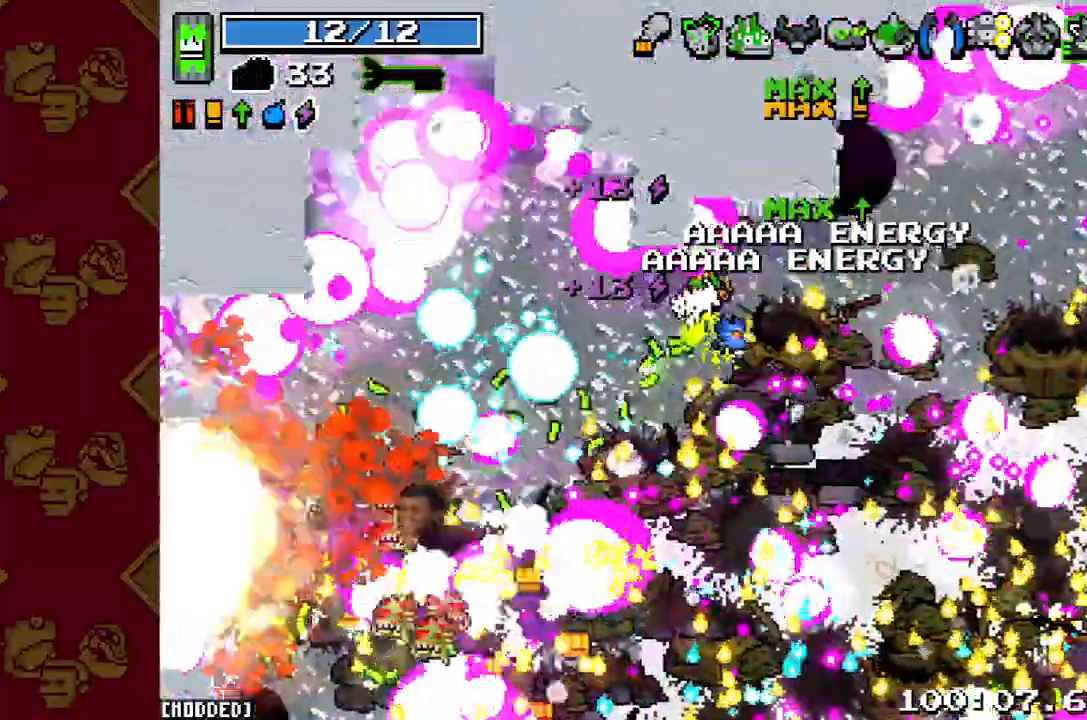
{"buttons": [], "left_stick": "right", "right_stick": "down-left", "button_events": [[33, "R2", "down"], [167, "R2", "up"], [267, "R2", "down"], [400, "R2", "up"]]}
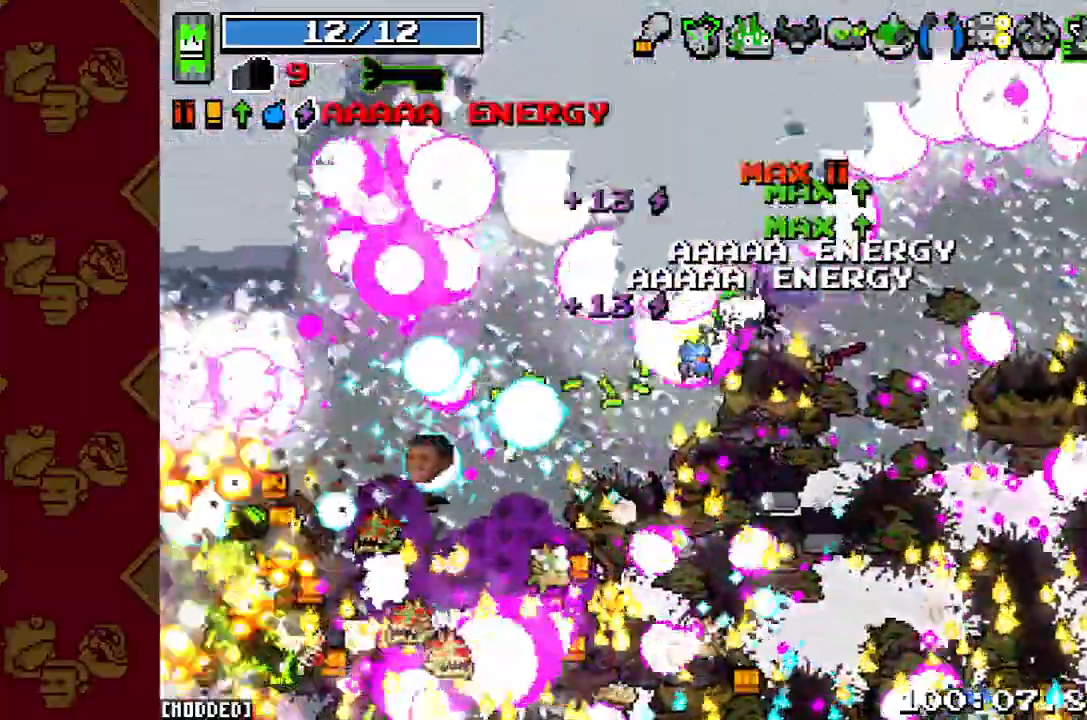
{"buttons": [], "left_stick": "right", "right_stick": "down-left", "button_events": [[33, "R2", "down"], [167, "R2", "up"], [267, "R2", "down"], [400, "R2", "up"]]}
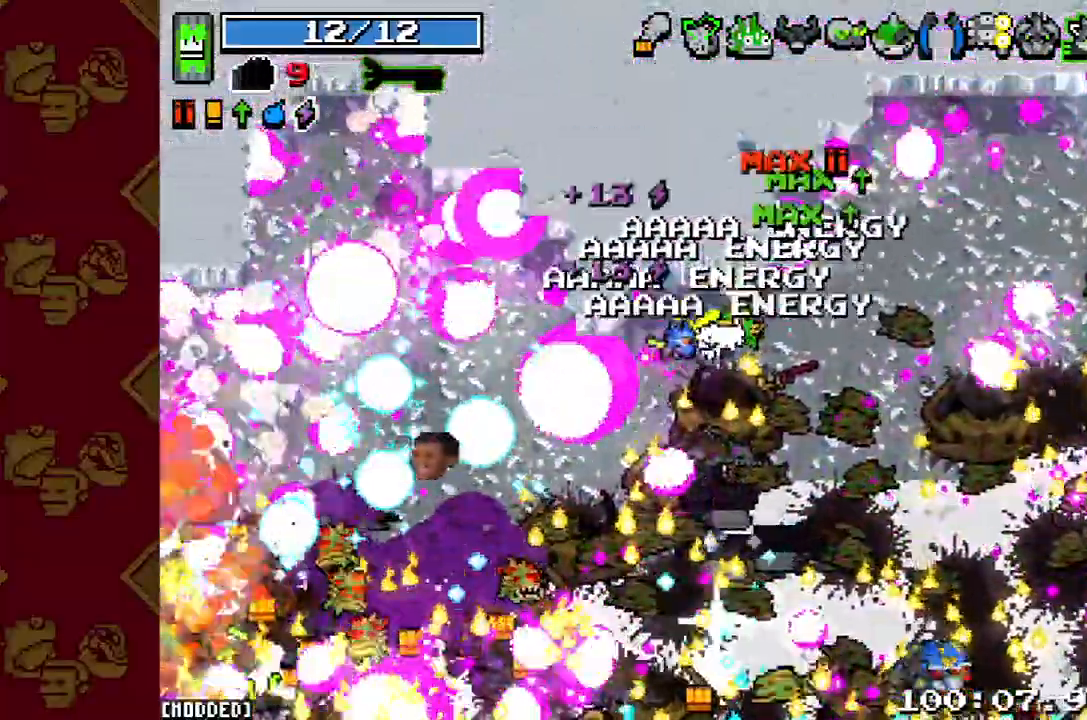
{"buttons": [], "left_stick": "up-right", "right_stick": "down", "button_events": [[33, "R2", "down"], [133, "R2", "up"], [267, "L1", "down"], [367, "L1", "up"]]}
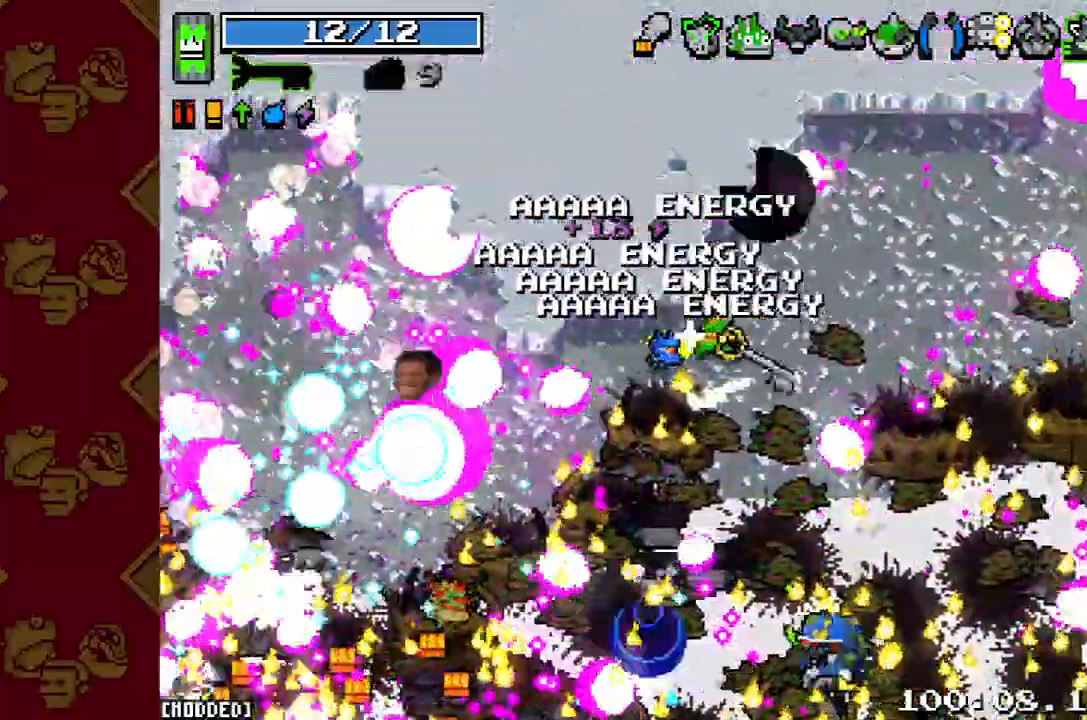
{"buttons": [], "left_stick": "right", "right_stick": "down", "button_events": [[233, "R2", "down"], [367, "R2", "up"]]}
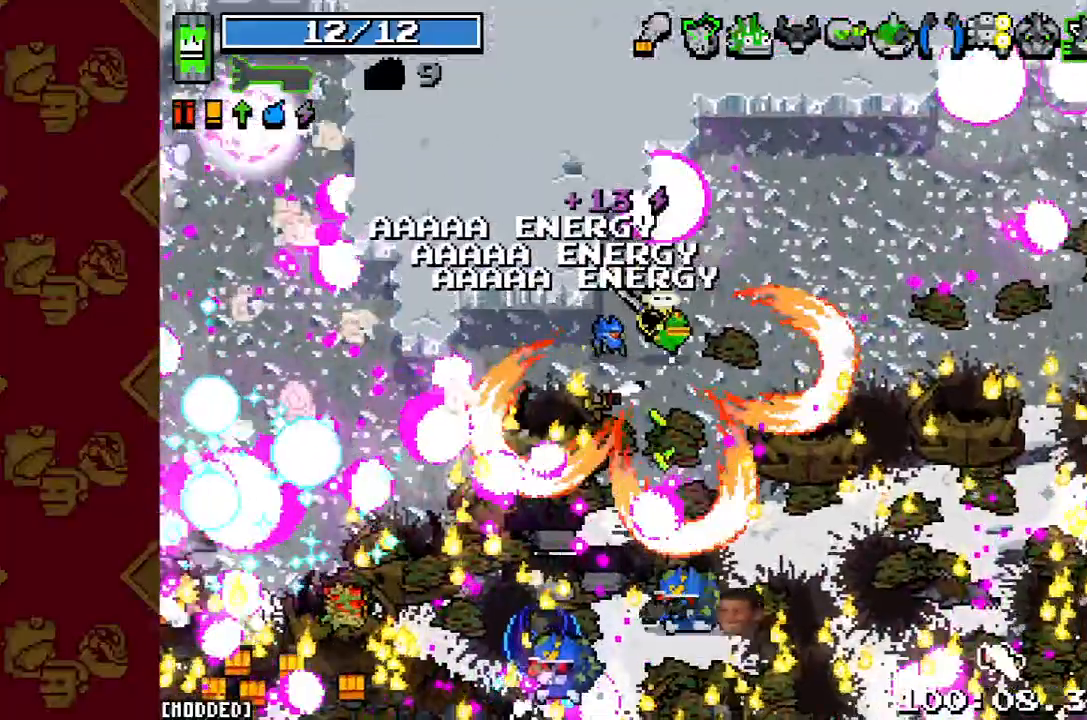
{"buttons": [], "left_stick": "up-right", "right_stick": "down", "button_events": [[267, "R2", "down"], [433, "R2", "up"]]}
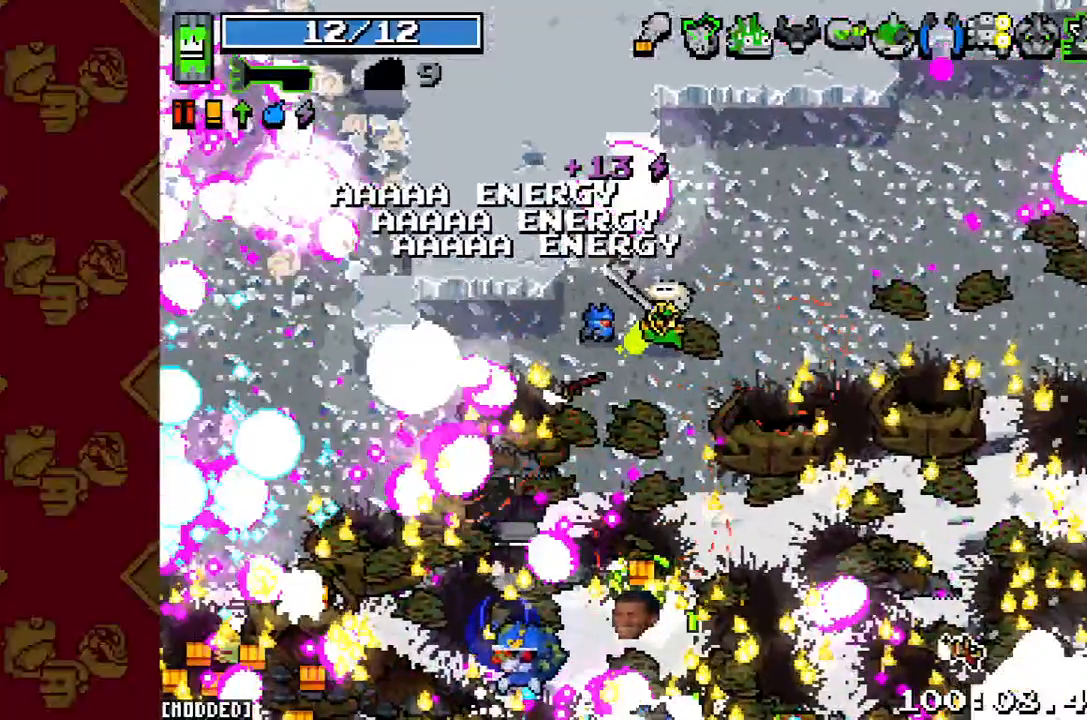
{"buttons": [], "left_stick": "up-right", "right_stick": "right", "button_events": [[167, "L2", "down"], [400, "L2", "up"]]}
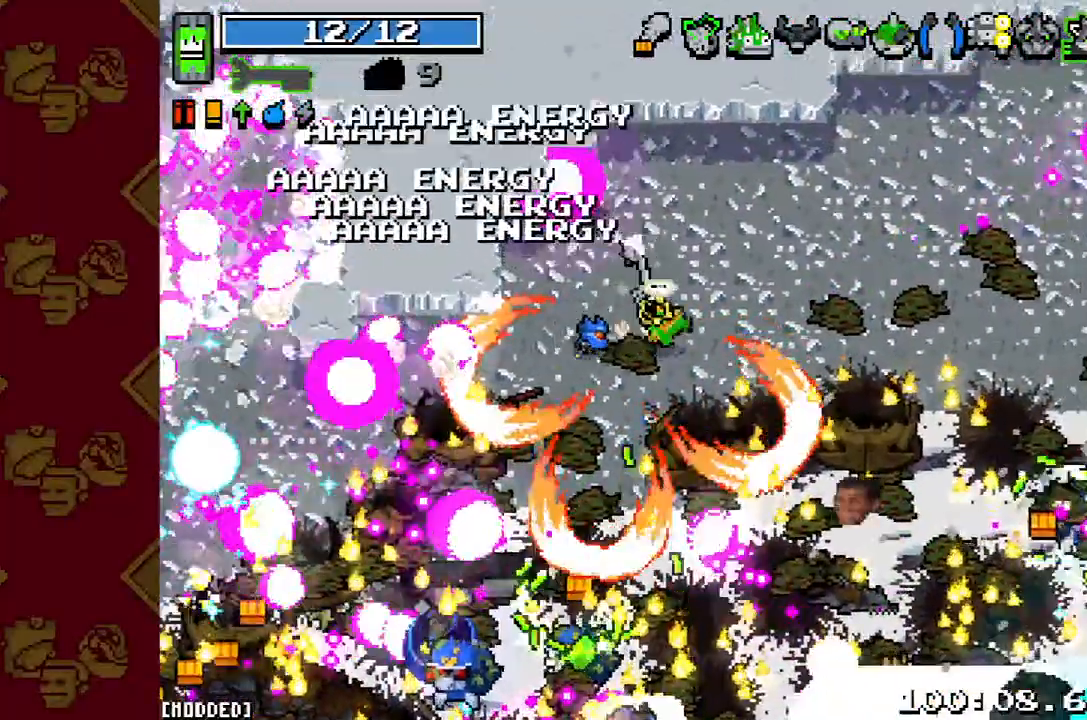
{"buttons": [], "left_stick": "up-right", "right_stick": "right", "button_events": []}
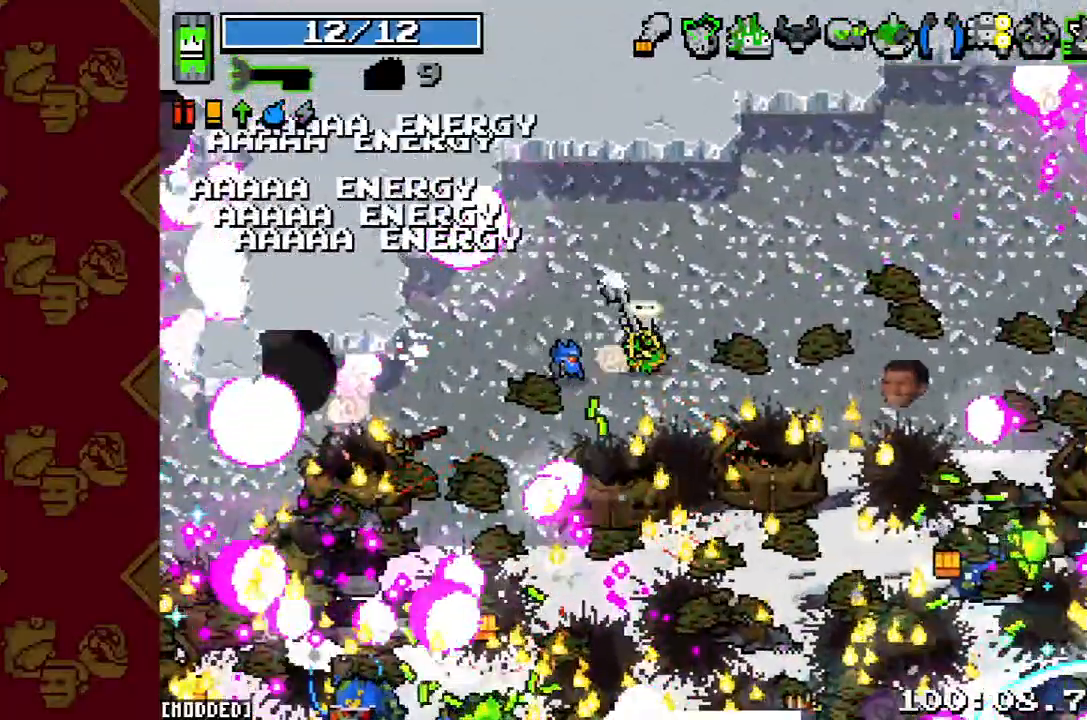
{"buttons": [], "left_stick": "up-right", "right_stick": "right", "button_events": [[33, "L2", "down"], [300, "L2", "up"]]}
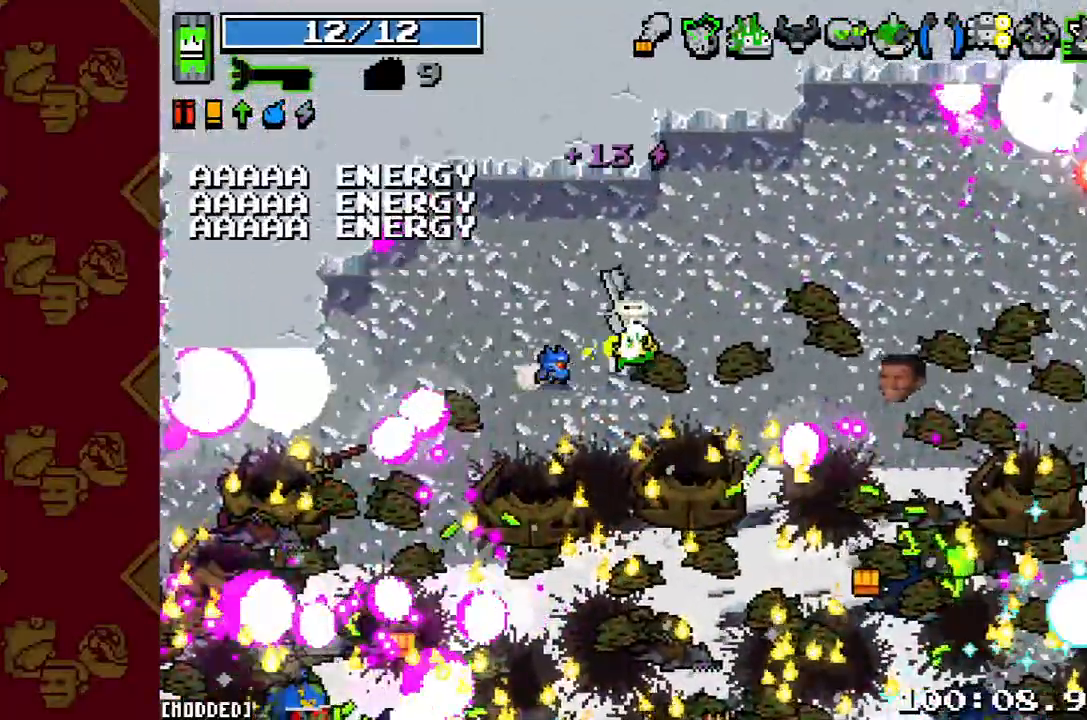
{"buttons": ["L2"], "left_stick": "up-right", "right_stick": "right", "button_events": [[500, "L2", "down"]]}
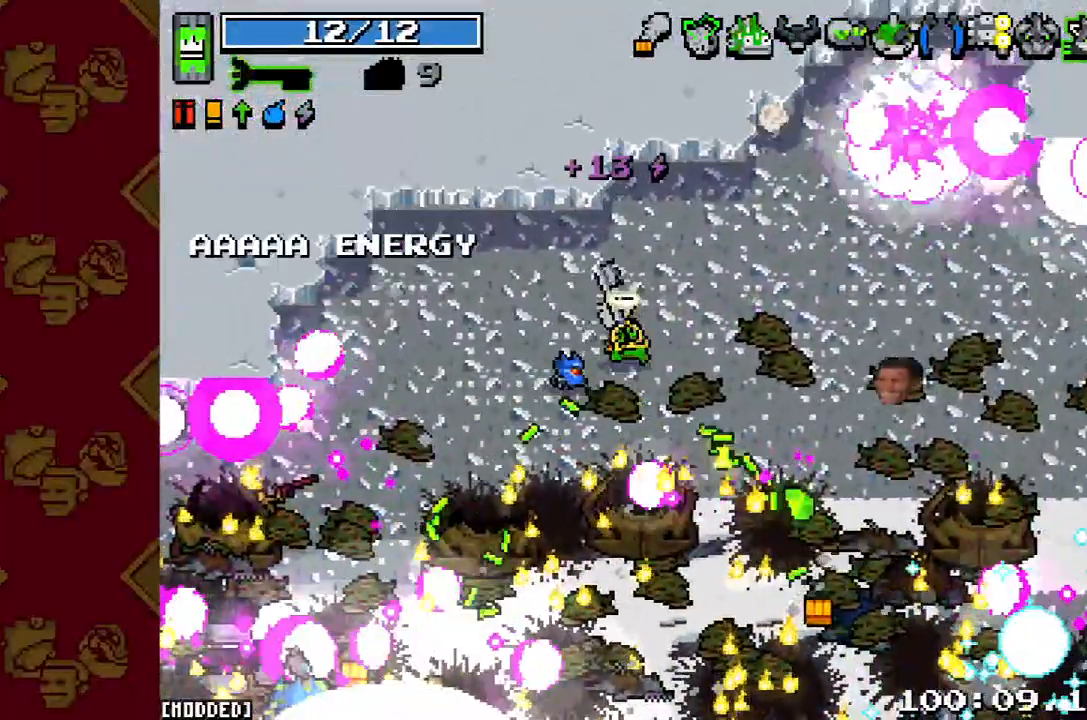
{"buttons": [], "left_stick": "up-right", "right_stick": "right", "button_events": [[233, "L2", "up"]]}
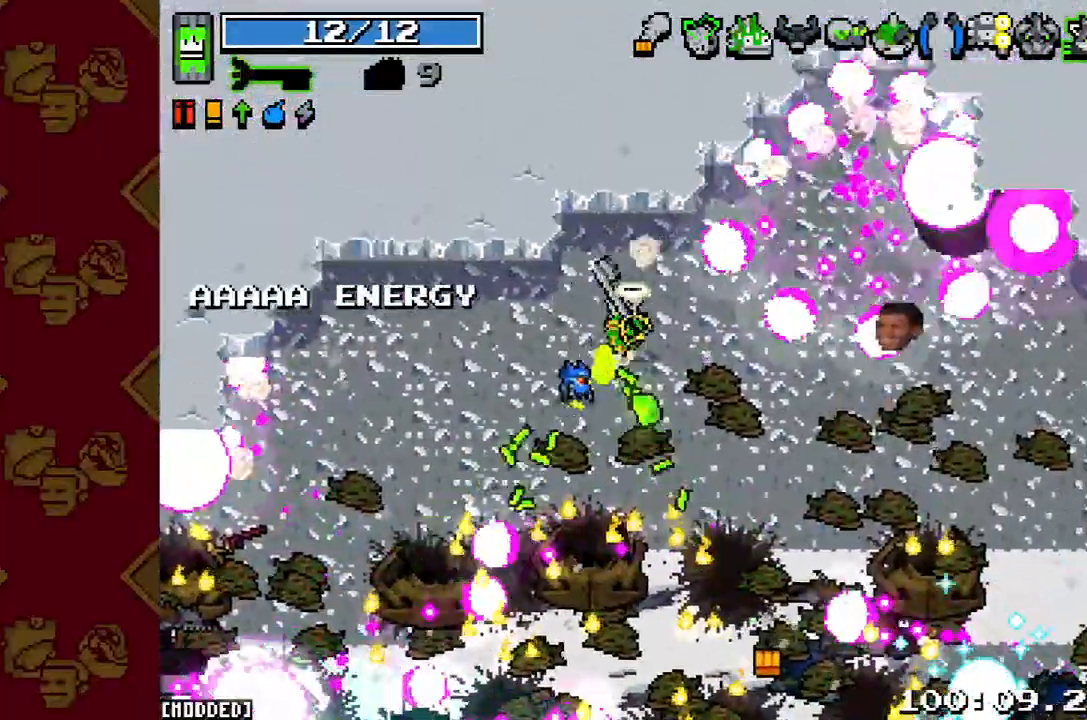
{"buttons": [], "left_stick": "up-right", "right_stick": "down-right", "button_events": []}
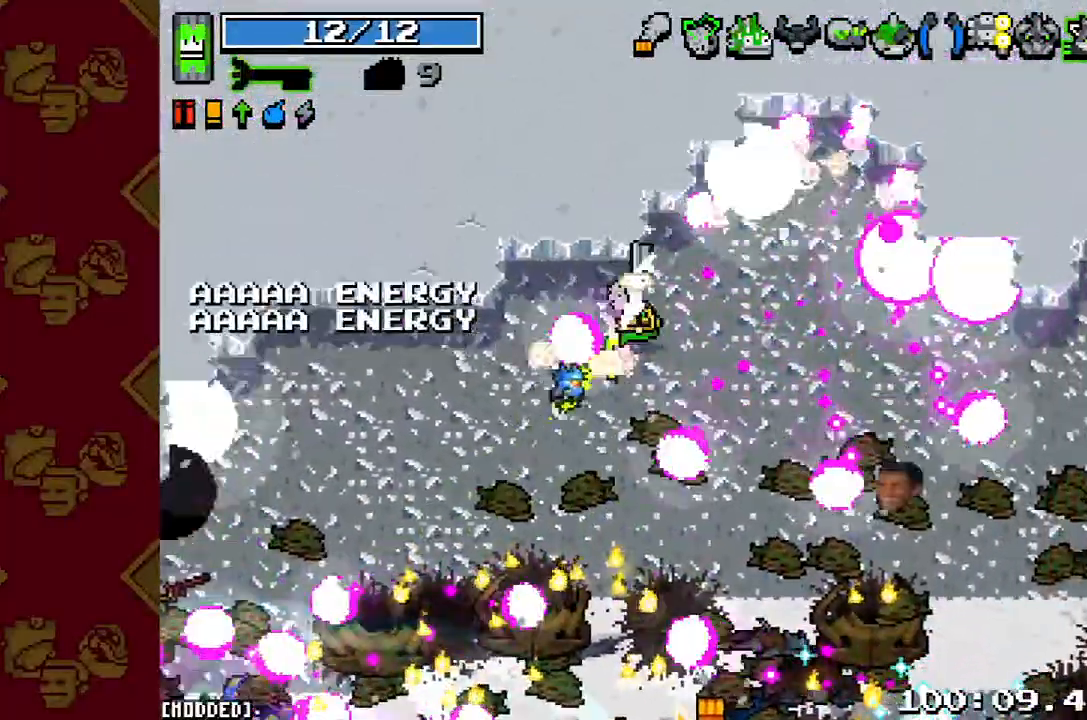
{"buttons": [], "left_stick": "up-right", "right_stick": "center", "button_events": []}
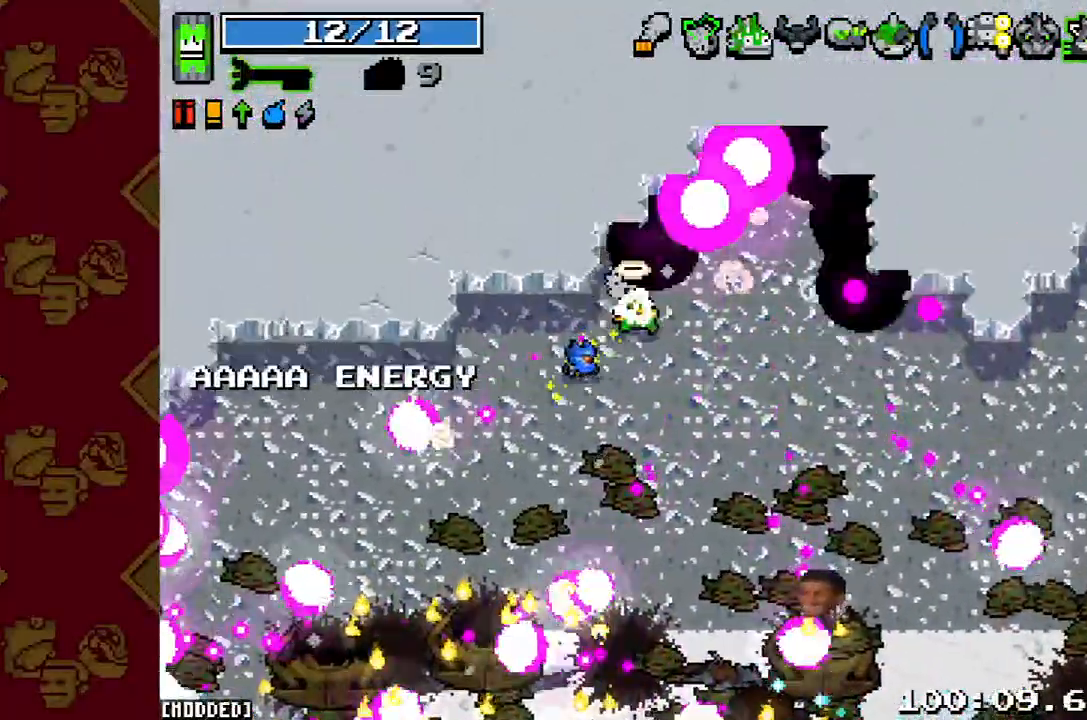
{"buttons": [], "left_stick": "center", "right_stick": "down-left", "button_events": []}
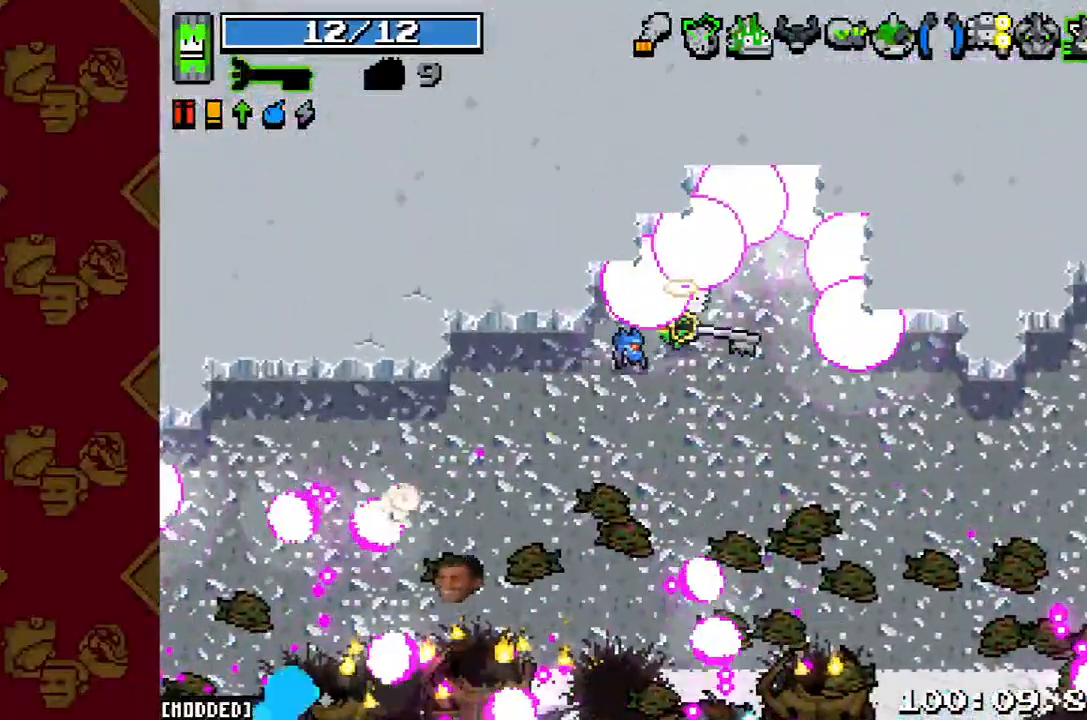
{"buttons": [], "left_stick": "center", "right_stick": "down-left", "button_events": []}
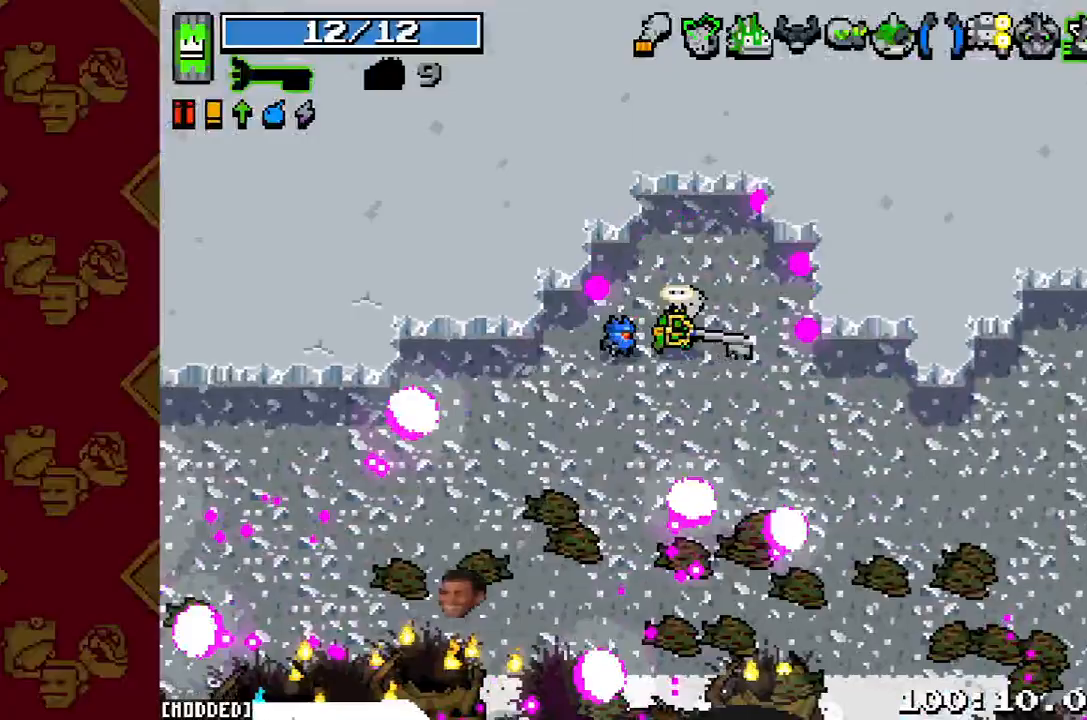
{"buttons": [], "left_stick": "center", "right_stick": "down-left", "button_events": []}
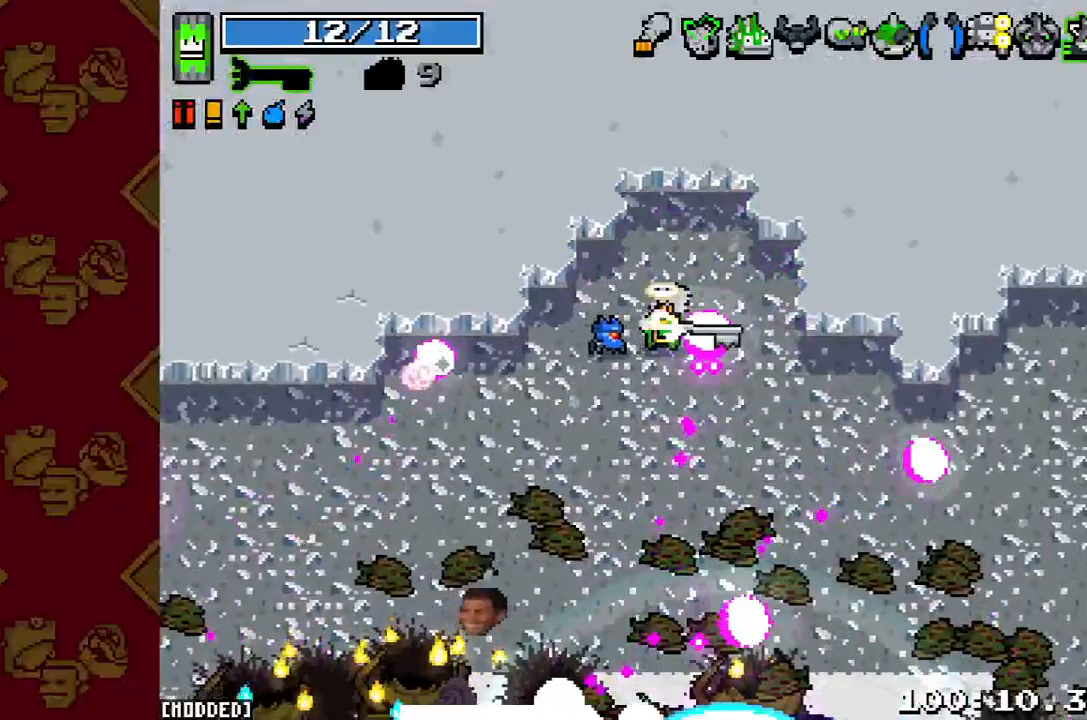
{"buttons": [], "left_stick": "center", "right_stick": "down", "button_events": []}